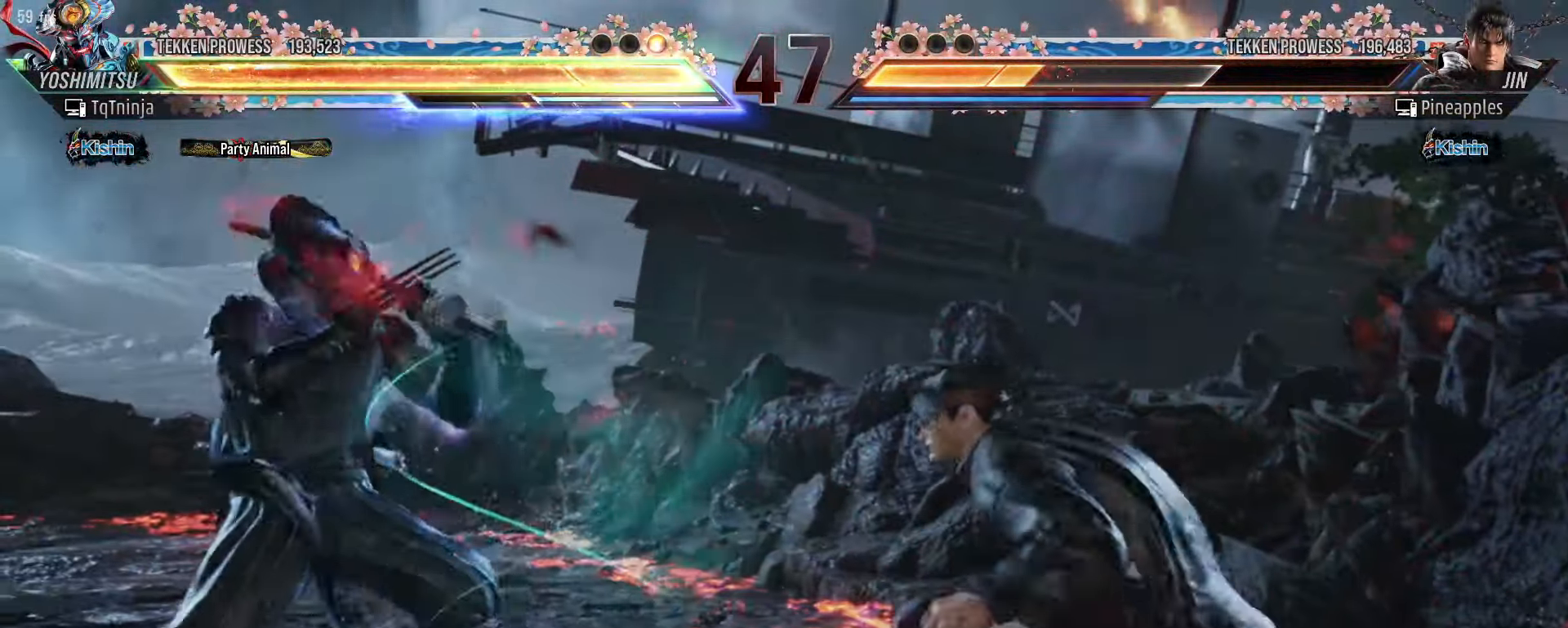
Gameplay with a controller (arcade stick); each line is a JSON object with the inputs held at the frame after it (dt_ms = milliseconds from this image to that frame). "events" lists button and stick changes between this image and that frame as [ms after this image, input, new state], when the widget could be followed in between. Not read: L3 R3.
{"dt_ms": 1000, "buttons": [], "left_stick": "left"}
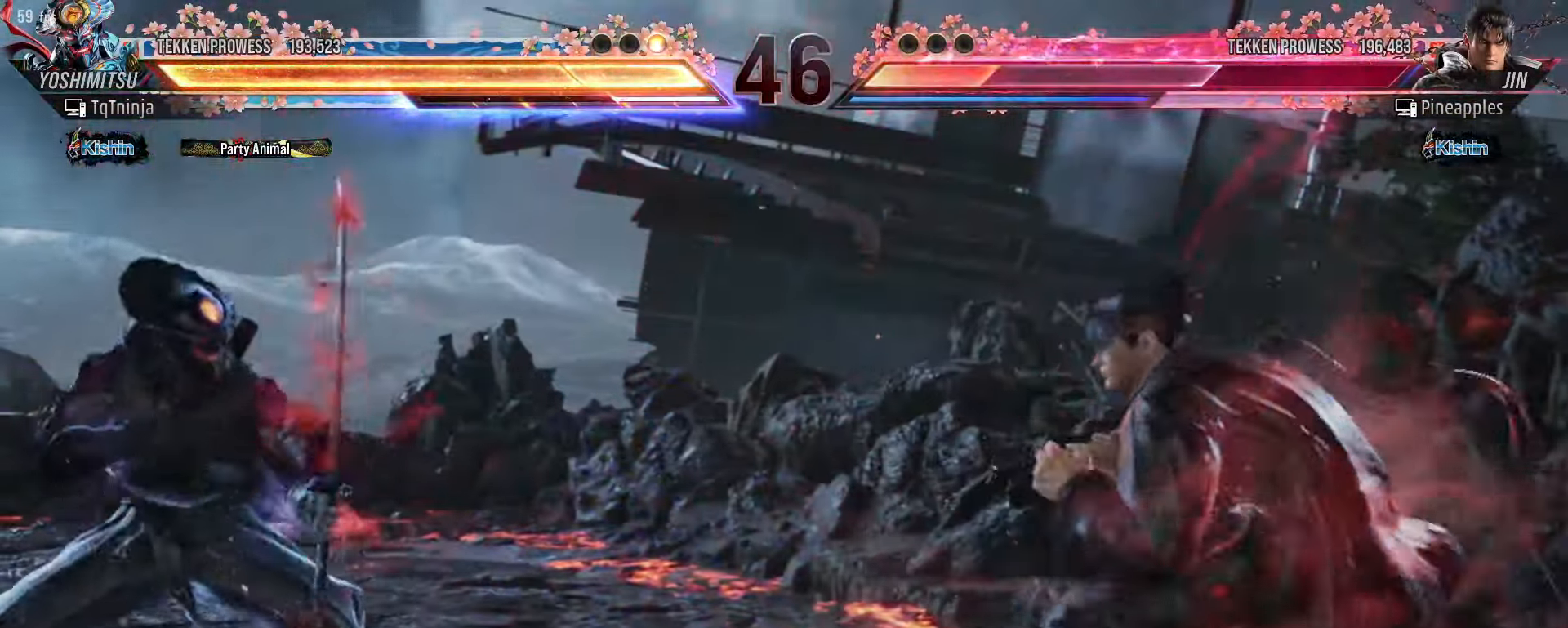
{"dt_ms": 1000, "buttons": [], "left_stick": "center"}
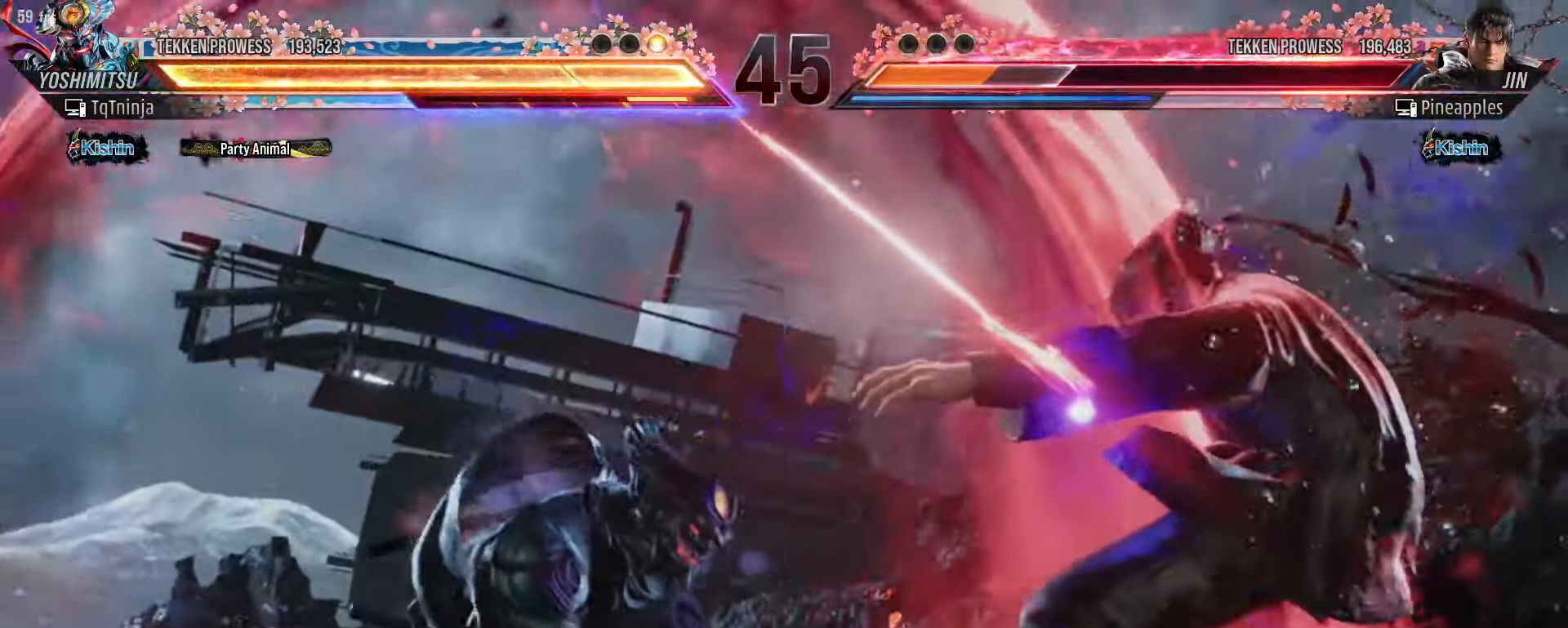
{"dt_ms": 500, "buttons": [], "left_stick": "center"}
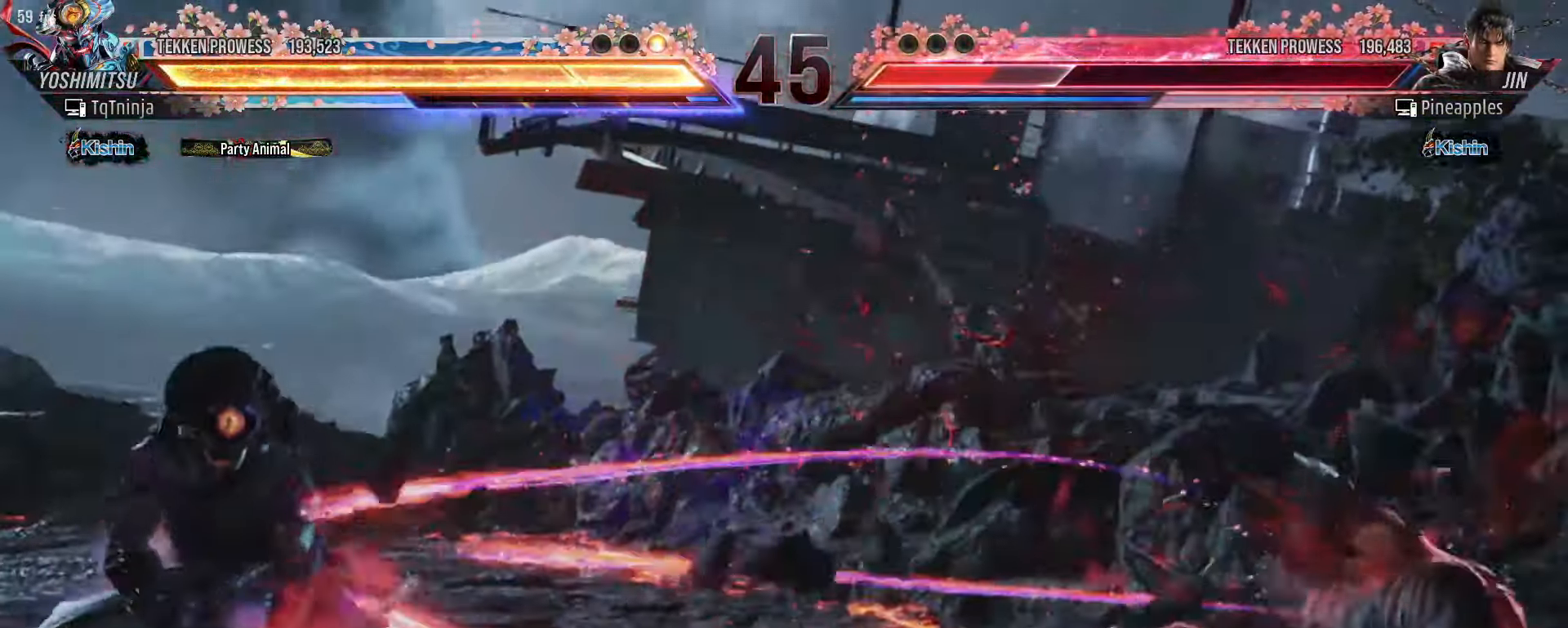
{"dt_ms": 500, "buttons": ["SQUARE", "TRIANGLE"], "left_stick": "right", "events": [[150, "left_stick", "right"], [200, "SQUARE", "down"], [200, "TRIANGLE", "down"]]}